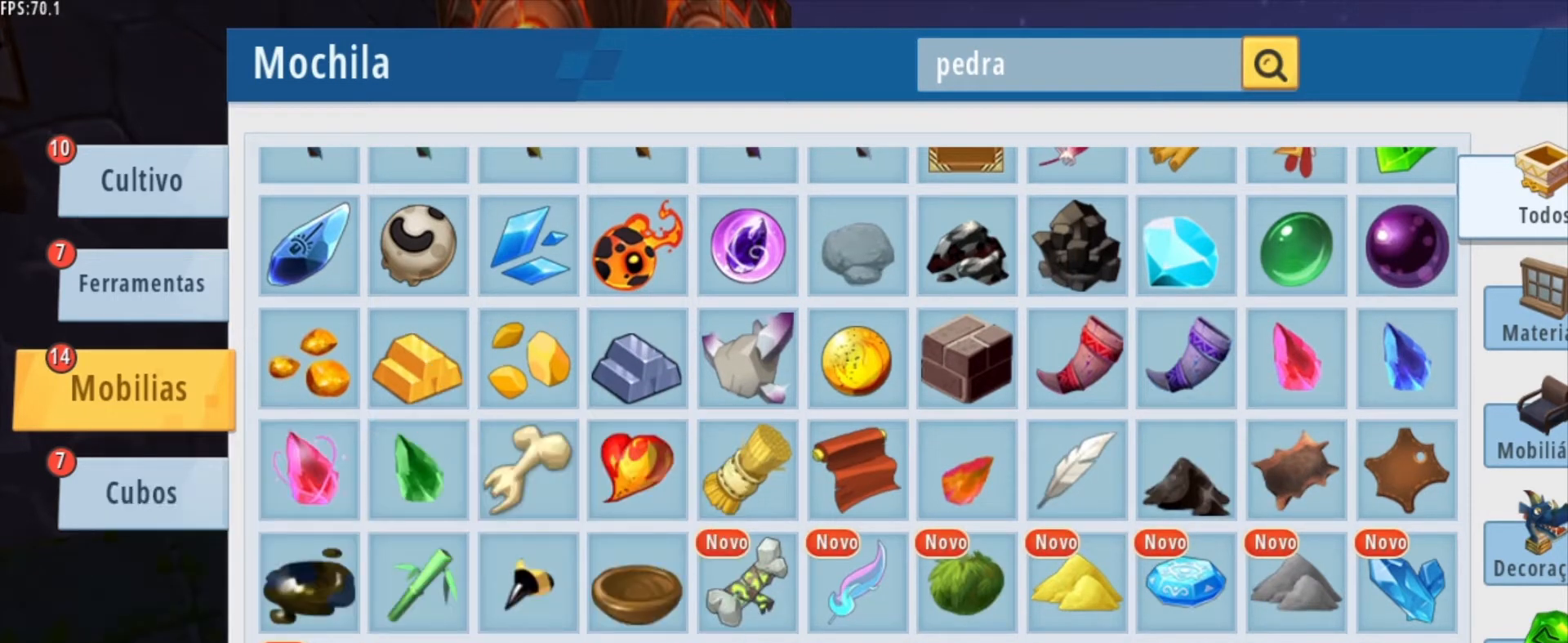
Gameplay with keyboard and mouse; each line is a JSON object with the keys and mouse buttons held at the frame after it. "events" lists presses ("down") and releases ("up") of "1", "2", "3", "4", "5", "a", "alt", "c", "caps_lock", "ctrl", "d", "e", "f", "g", "q", "r", "s", "shift", "space", "t", "tab", "v", "w", "x", "z", "mouse_left", "mouse_wheel" and "mouse_right" between this image and that frame as [ms after this image, input, new state], when the widget could be followed in between. "mouse_left", "mouse_wheel", "mouse_right" = the "left", "wheel", "right" buttons of the "mouse" list. No other keys are recorded. Fast repeated clicks can show as one long hold. "wheel" means that the mouse wheel is clicked or scrolled. "mouse_move" is the direction in which the mouse moves at that frame (one of eight, or "still"), when it could be read.
{"keys": [], "mouse": [], "mouse_move": "still", "events": []}
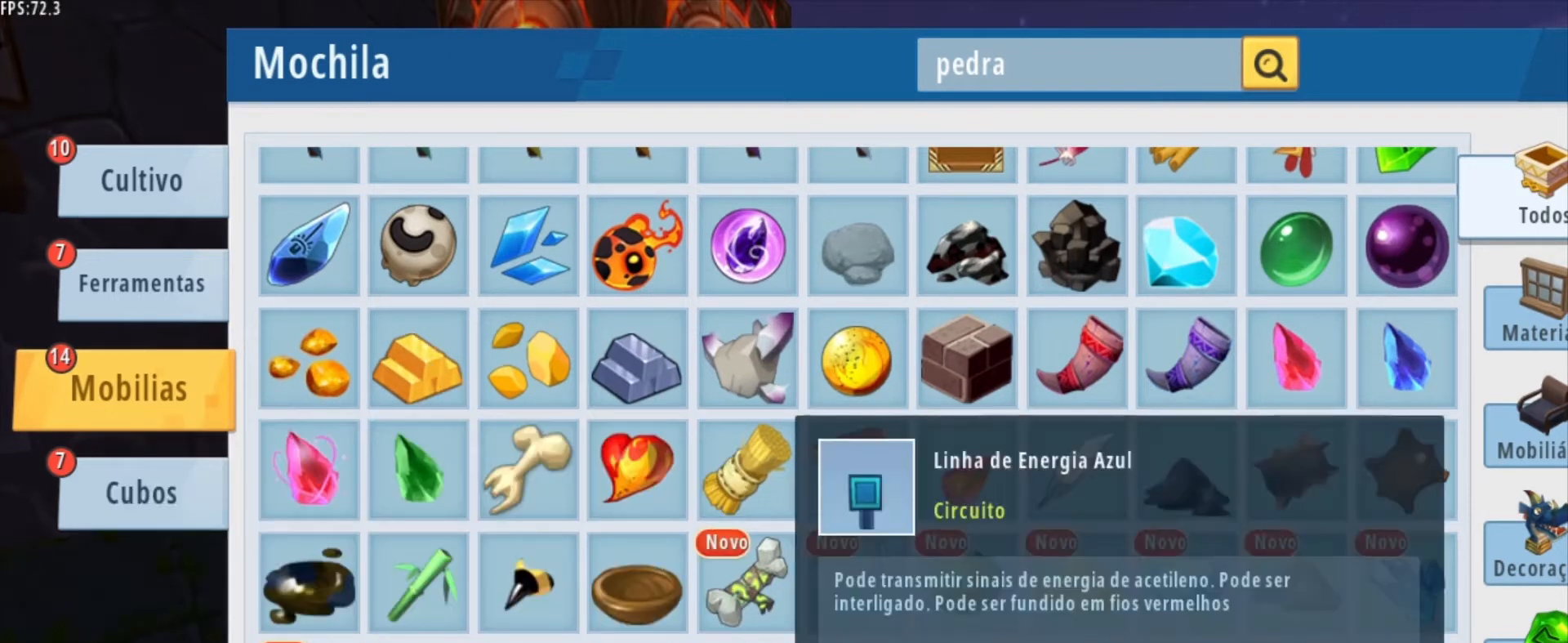
{"keys": [], "mouse": [], "mouse_move": "up-left", "events": [[42, "mouse_left", "down"], [125, "mouse_left", "up"]]}
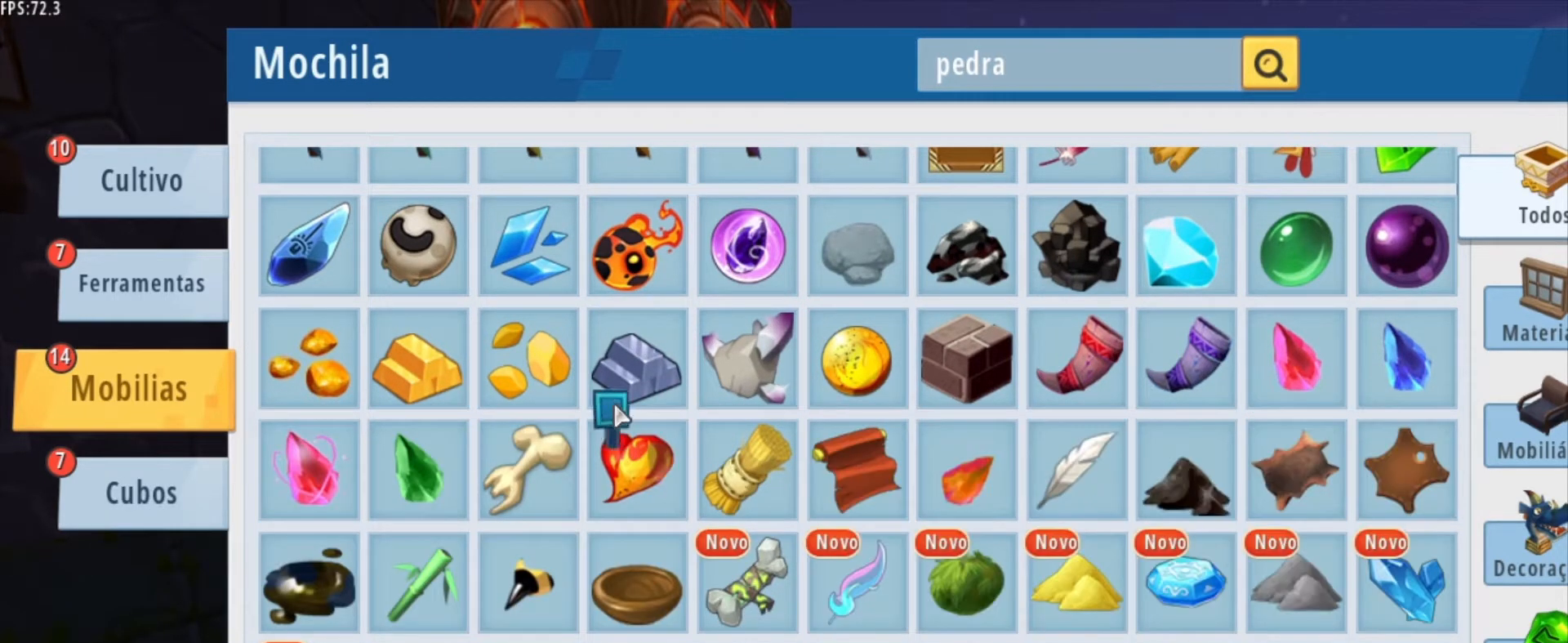
{"keys": [], "mouse": [], "mouse_move": "right", "events": [[42, "mouse_left", "down"], [167, "mouse_left", "up"]]}
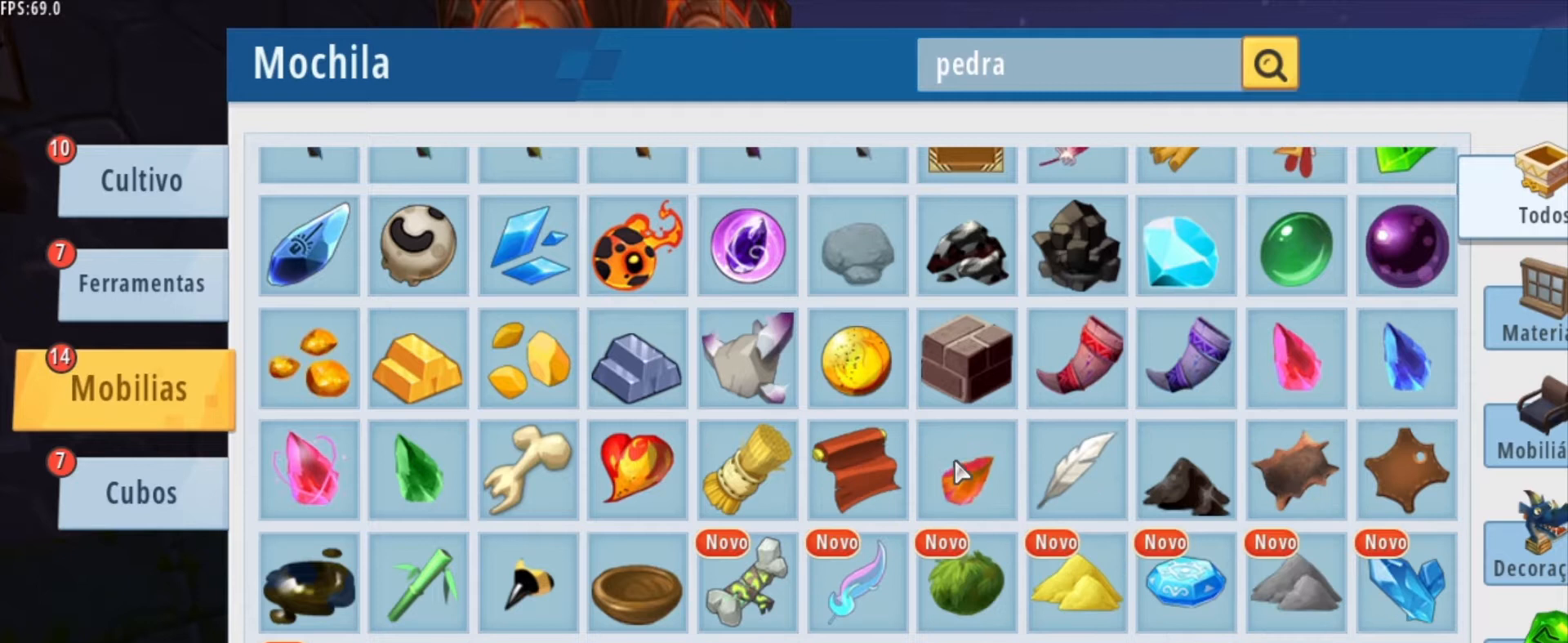
{"keys": [], "mouse": [], "mouse_move": "up-right", "events": []}
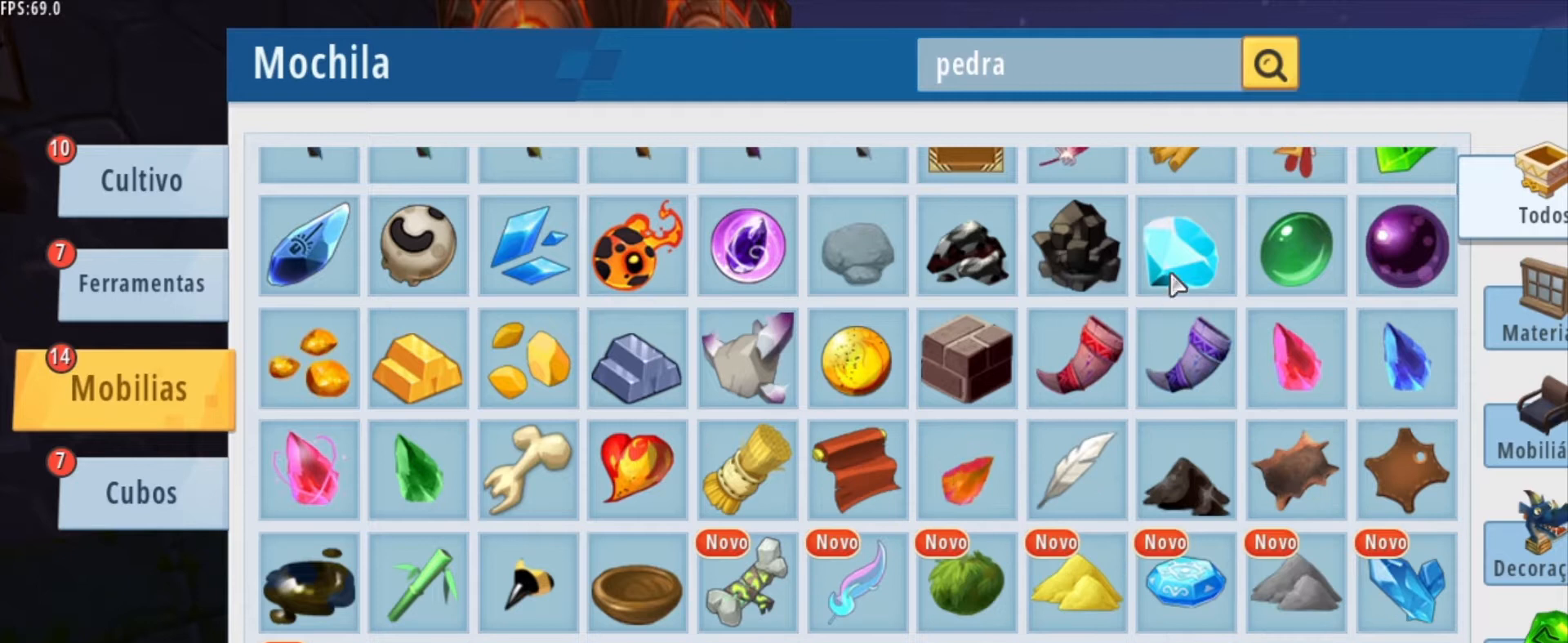
{"keys": [], "mouse": [], "mouse_move": "down", "events": [[292, "mouse_left", "down"], [376, "mouse_left", "up"]]}
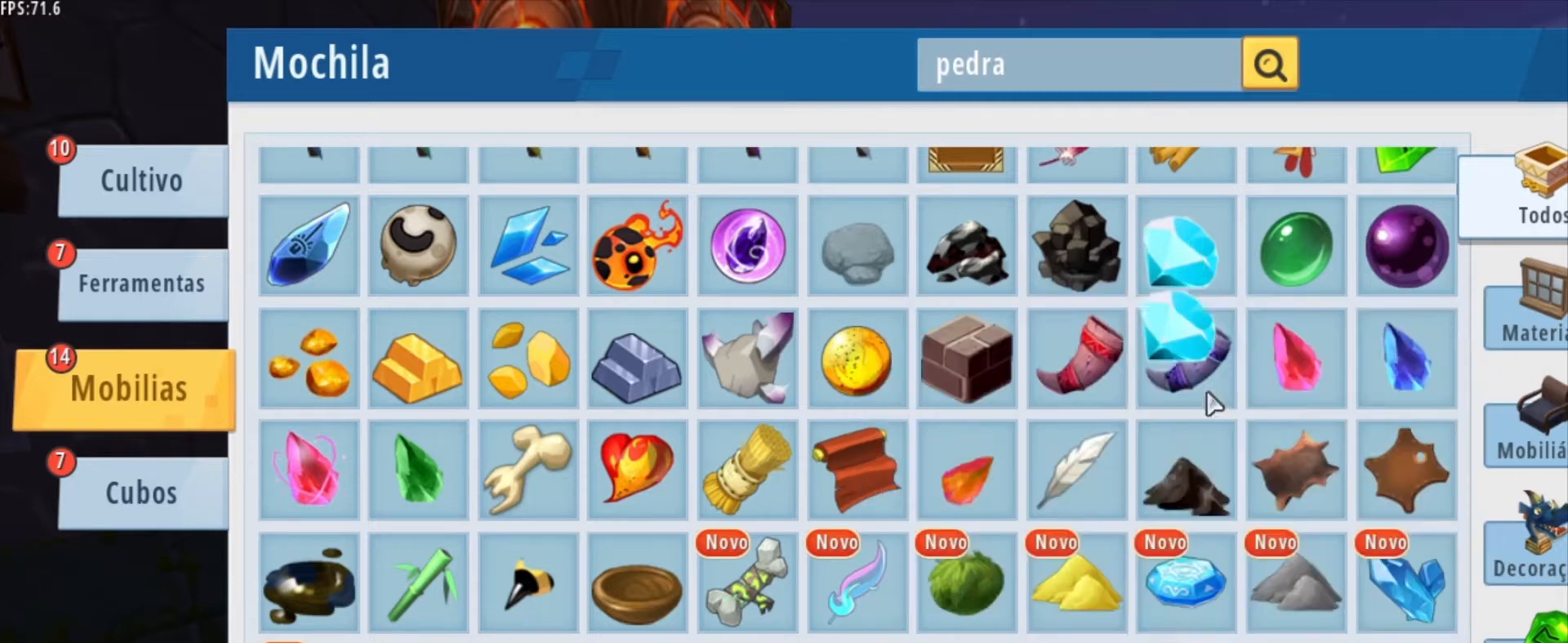
{"keys": [], "mouse": [], "mouse_move": "down", "events": []}
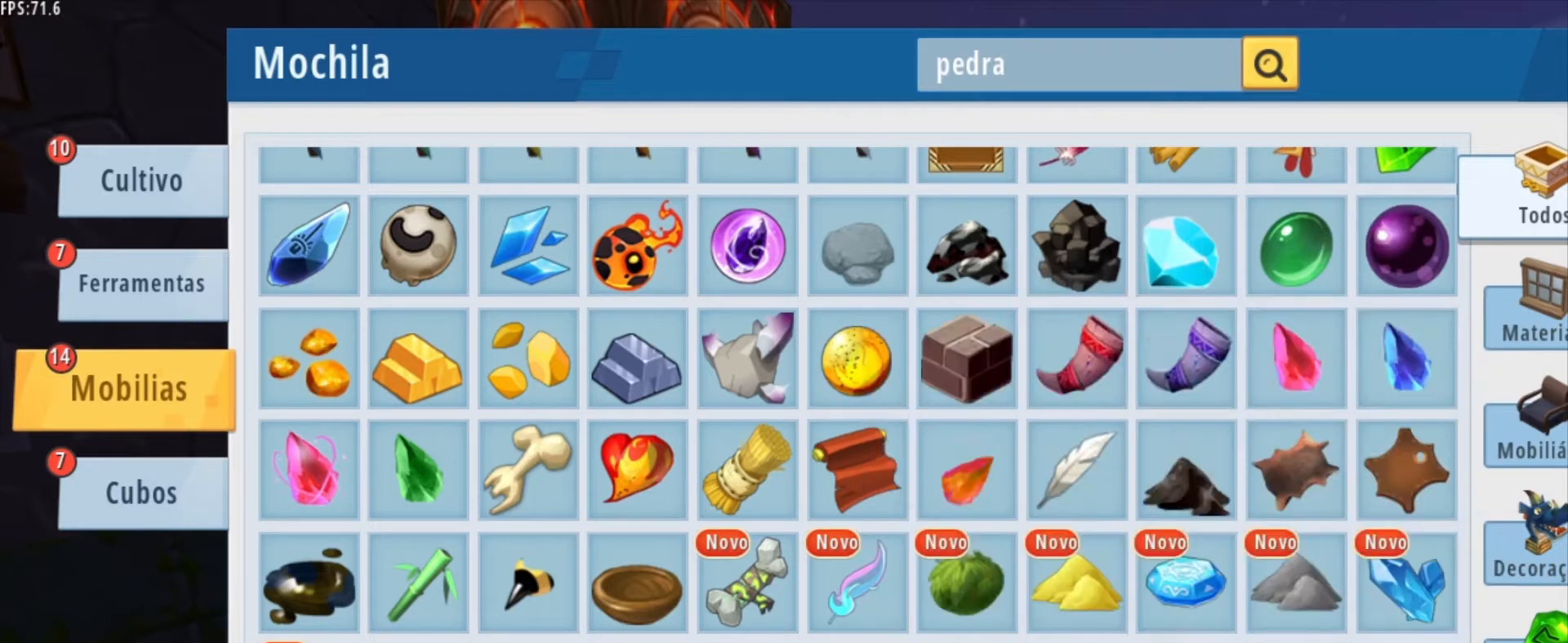
{"keys": [], "mouse": [], "mouse_move": "up", "events": [[84, "mouse_left", "down"], [167, "mouse_left", "up"], [376, "mouse_left", "down"], [459, "mouse_left", "up"]]}
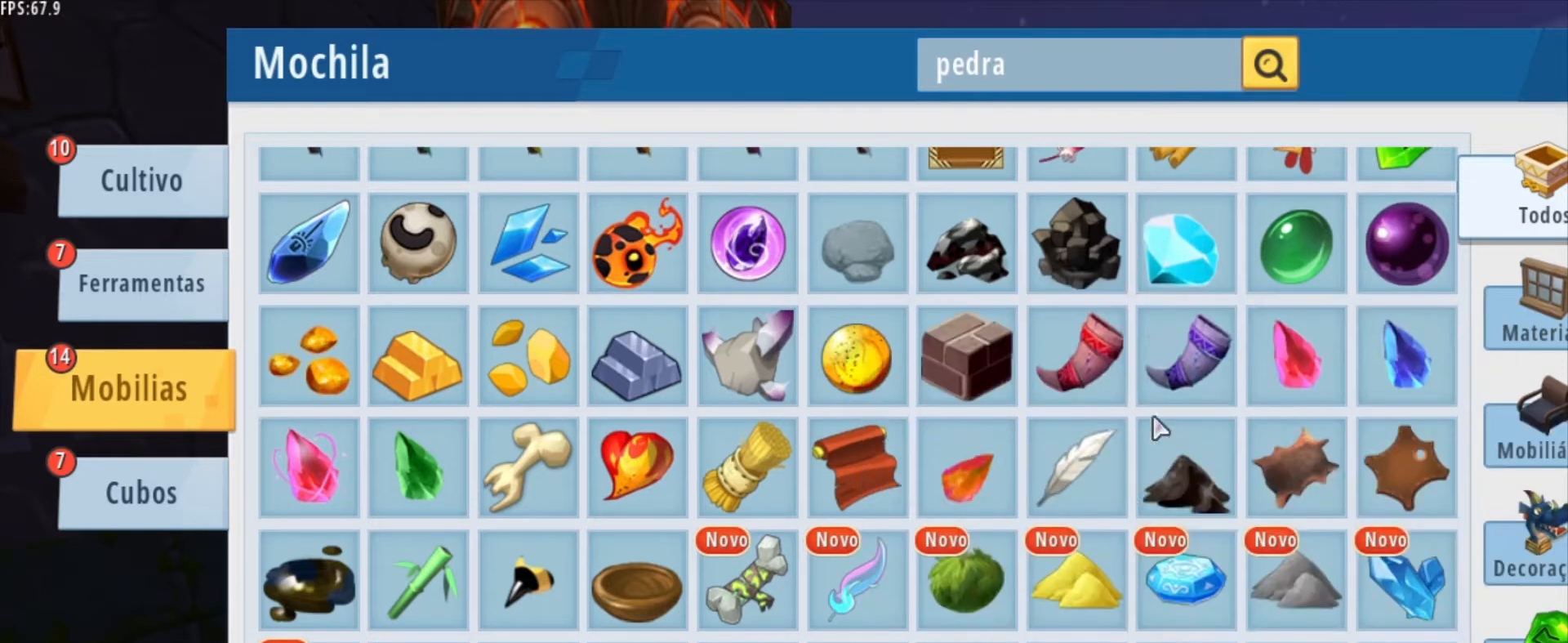
{"keys": [], "mouse": [], "mouse_move": "still", "events": []}
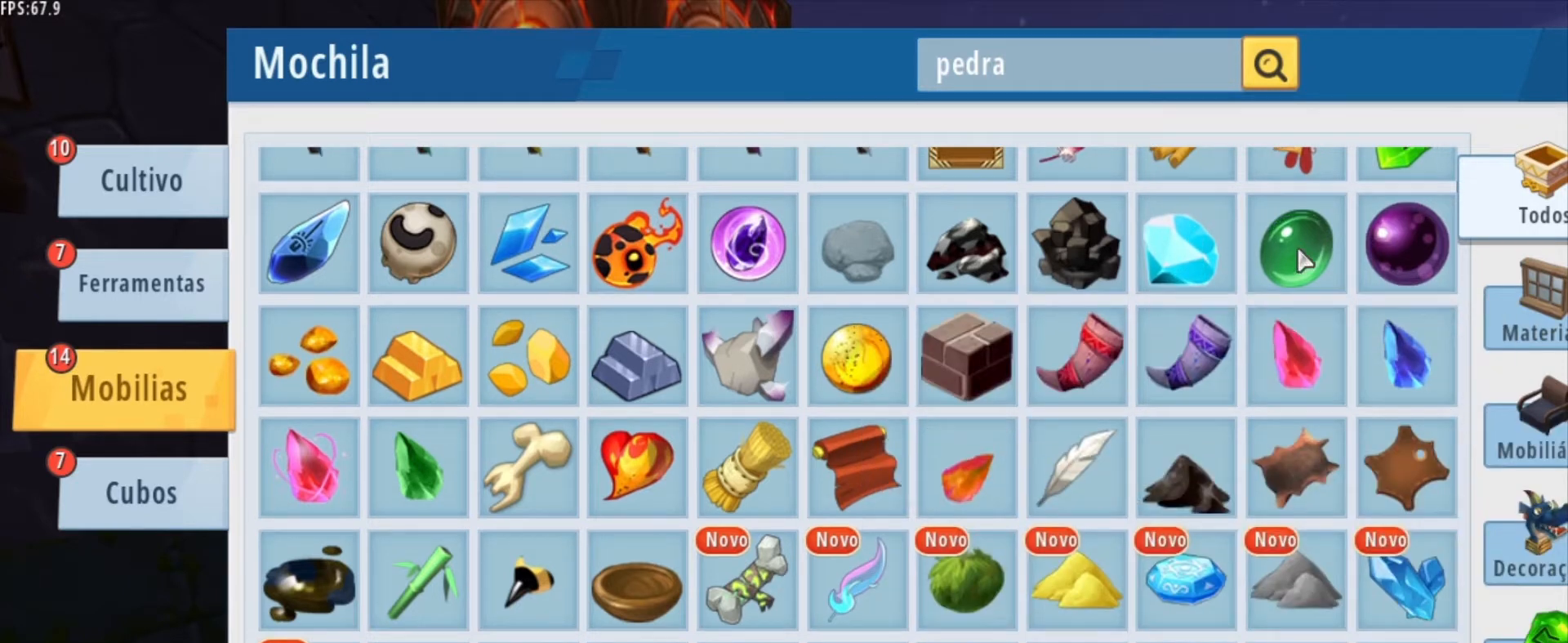
{"keys": [], "mouse": [], "mouse_move": "down", "events": [[42, "mouse_left", "down"], [126, "mouse_left", "up"]]}
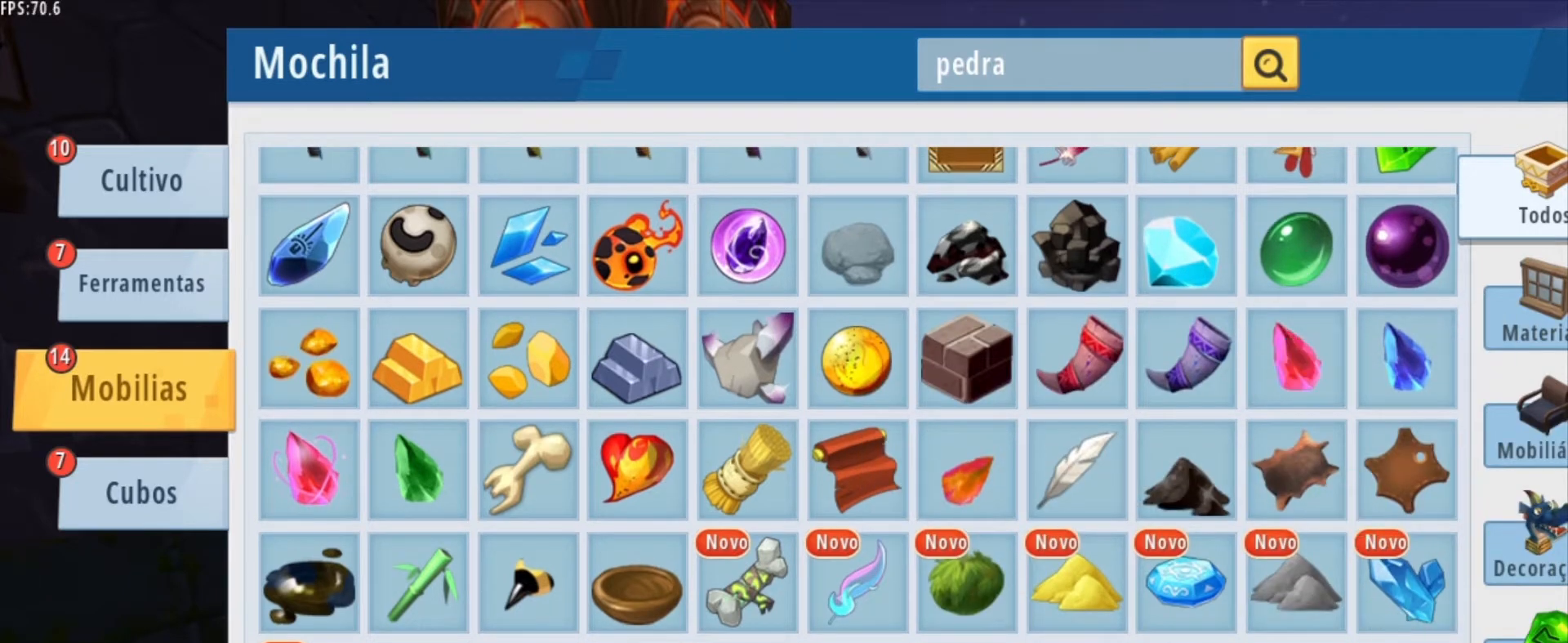
{"keys": [], "mouse": ["left"], "mouse_move": "still", "events": [[375, "mouse_left", "down"]]}
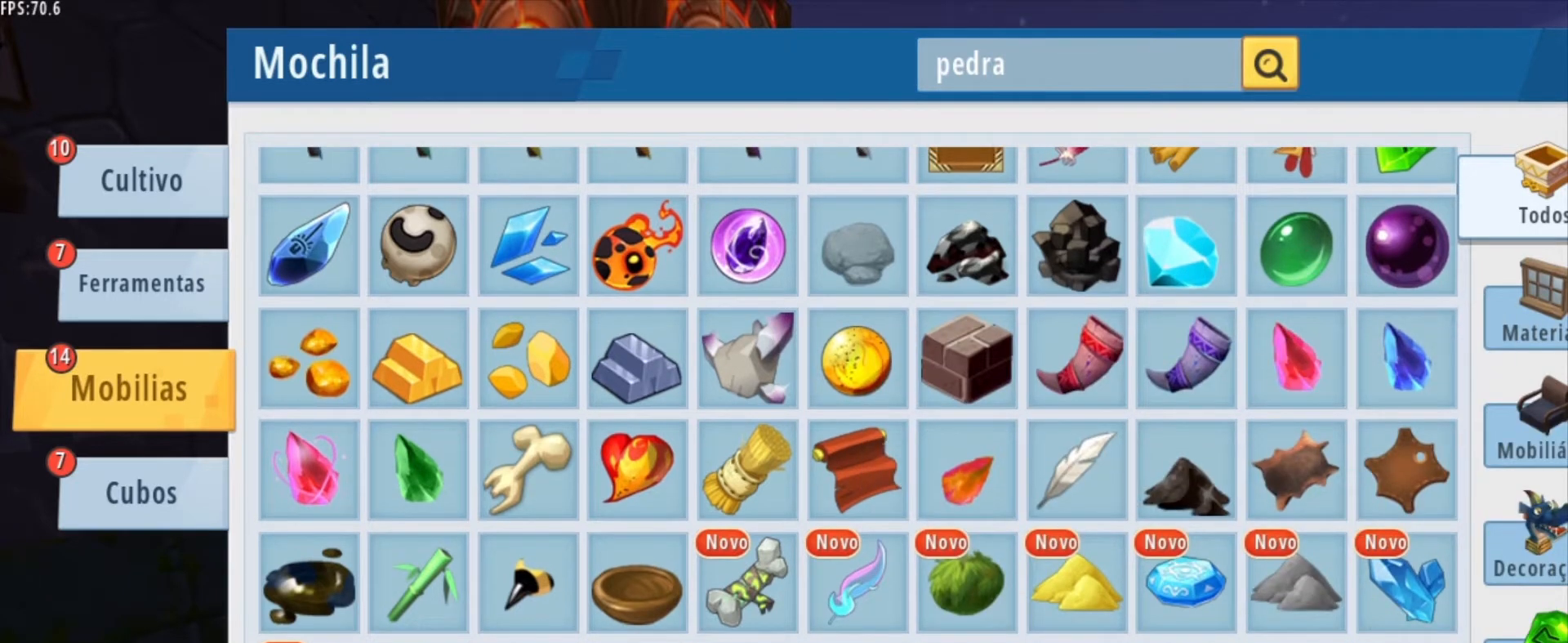
{"keys": [], "mouse": [], "mouse_move": "still", "events": [[42, "mouse_left", "up"], [292, "mouse_left", "down"], [417, "mouse_left", "up"]]}
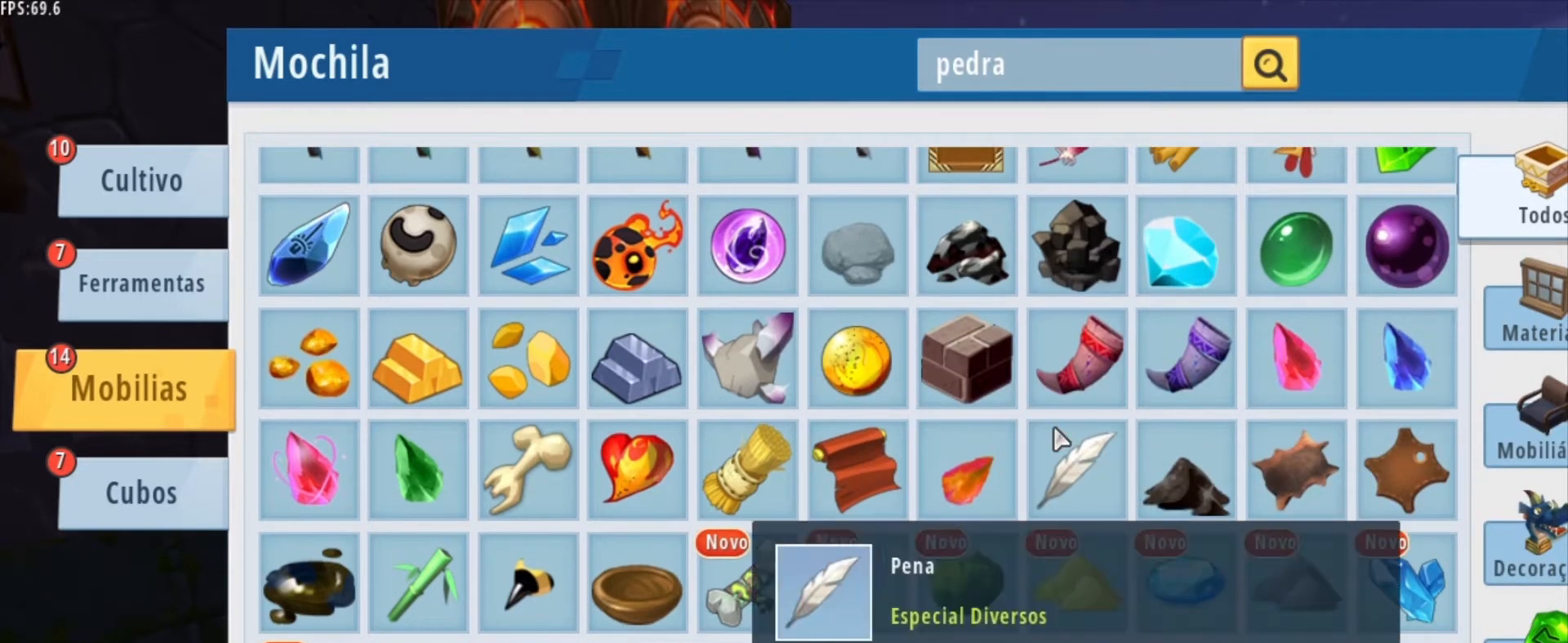
{"keys": [], "mouse": [], "mouse_move": "still", "events": []}
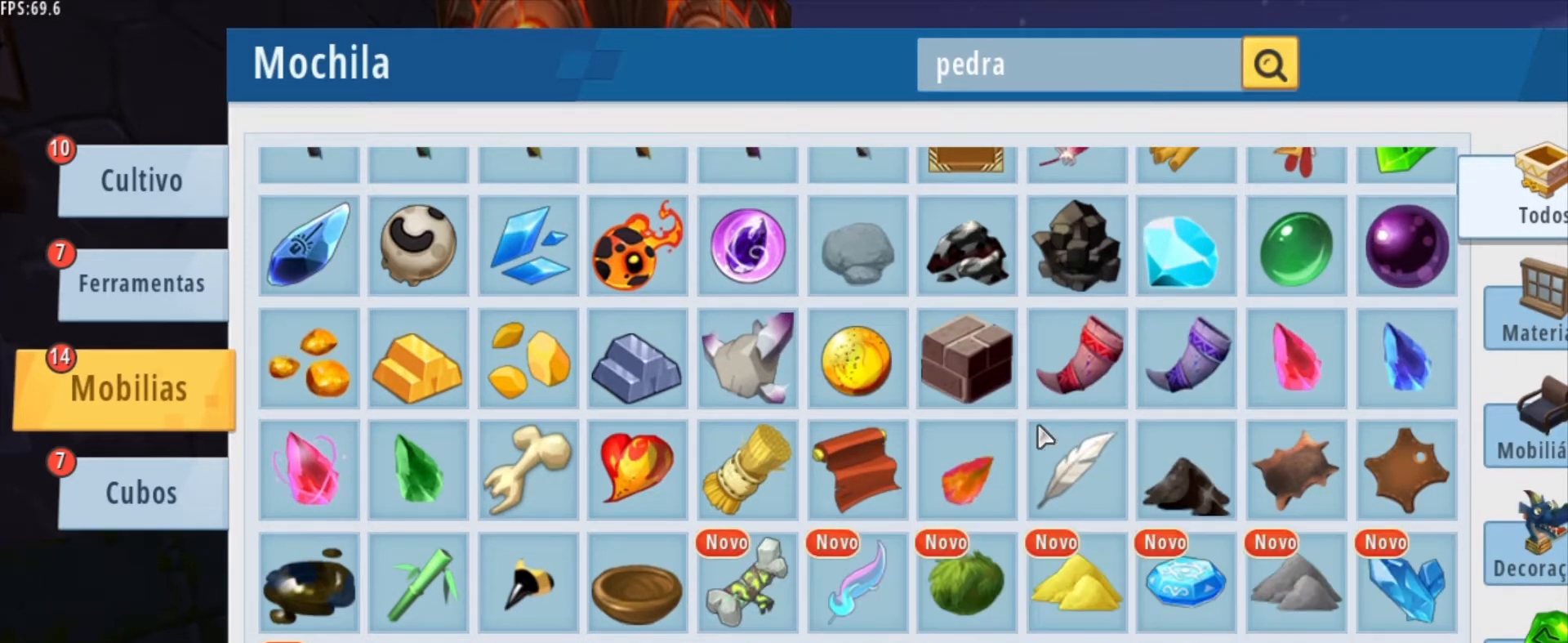
{"keys": [], "mouse": [], "mouse_move": "still", "events": []}
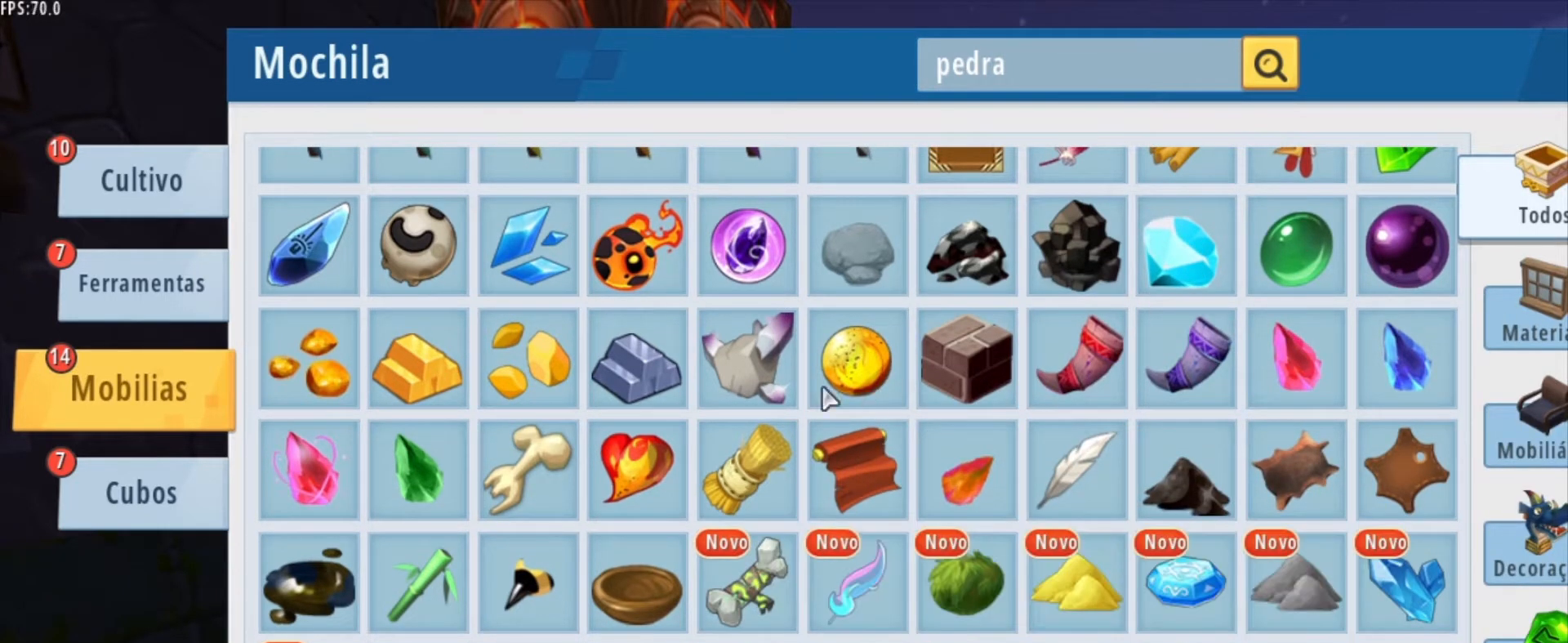
{"keys": [], "mouse": [], "mouse_move": "still", "events": []}
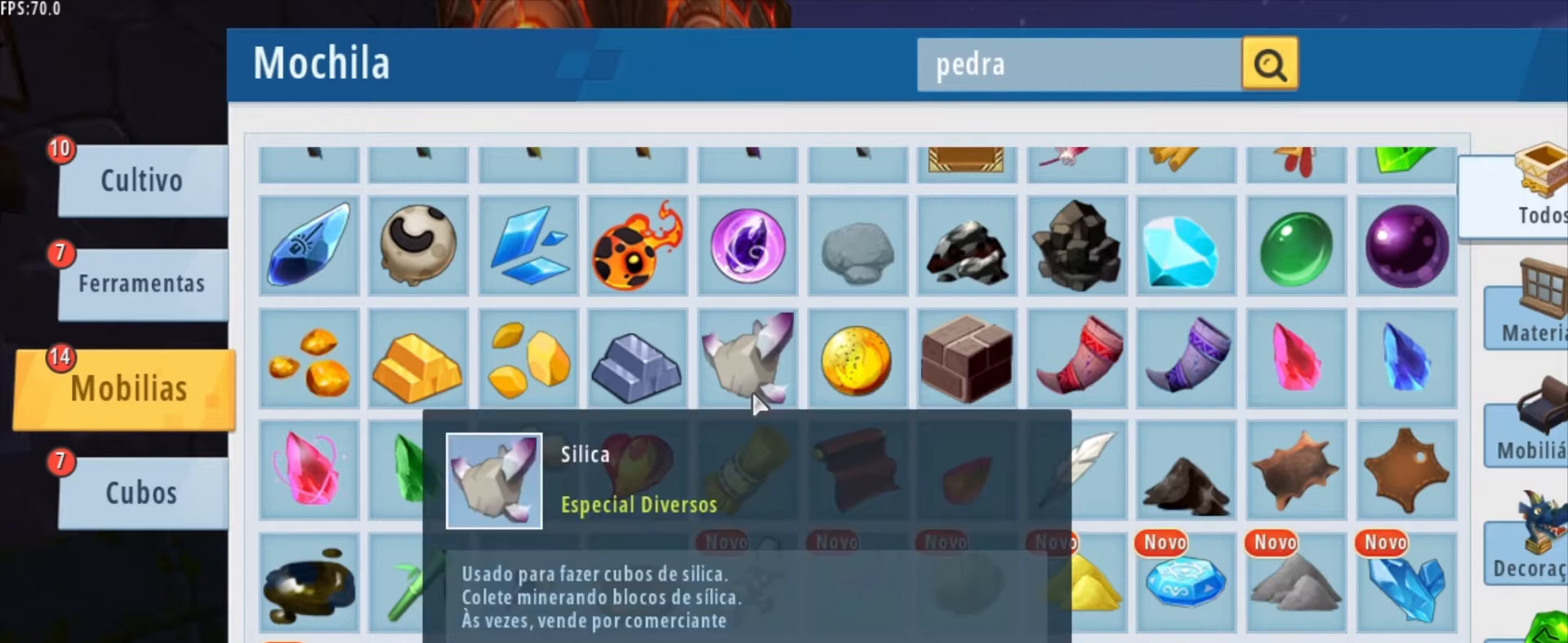
{"keys": [], "mouse": [], "mouse_move": "still", "events": []}
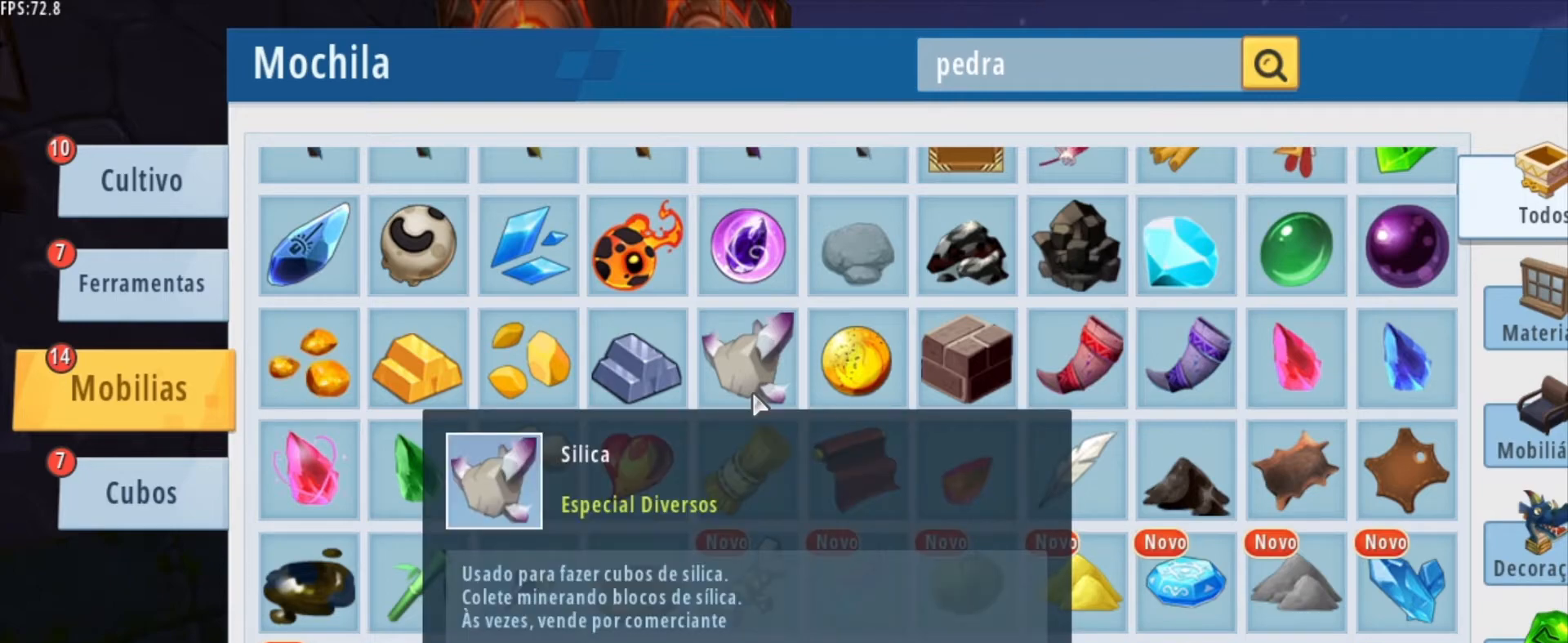
{"keys": [], "mouse": [], "mouse_move": "still", "events": []}
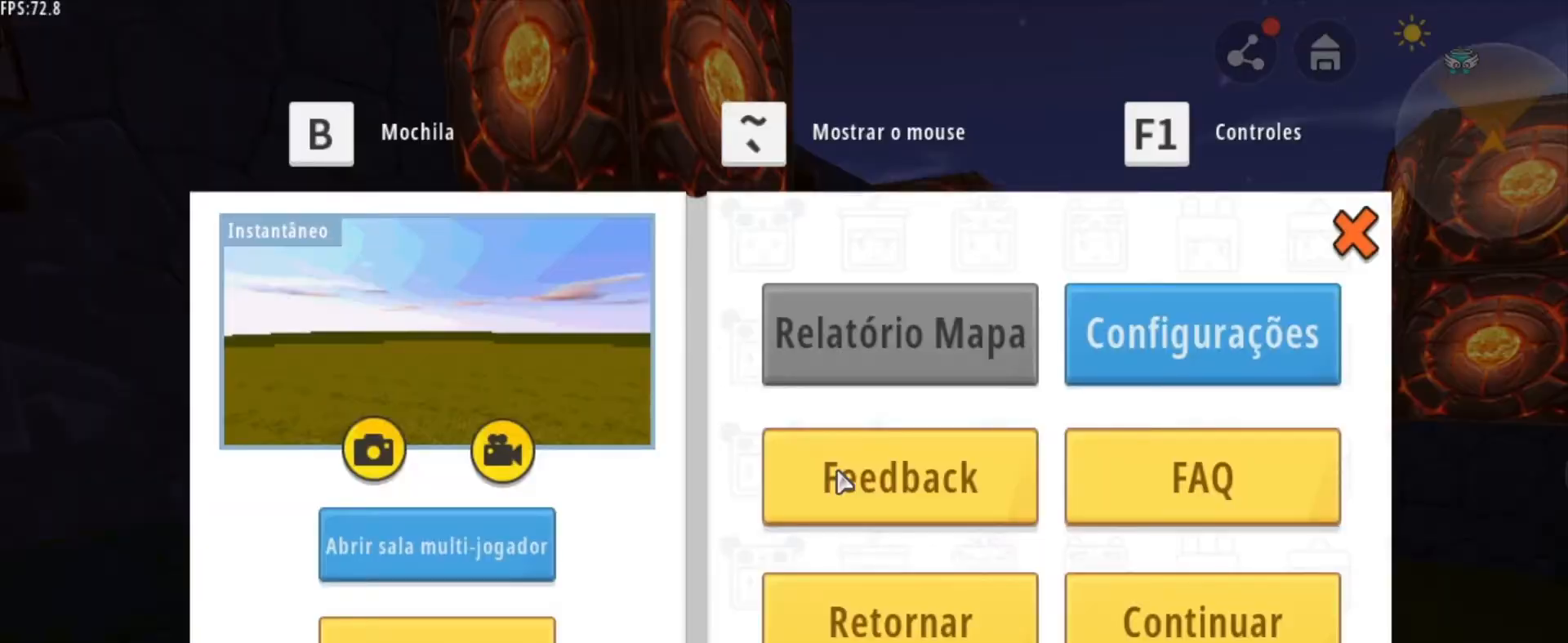
{"keys": [], "mouse": [], "mouse_move": "still", "events": []}
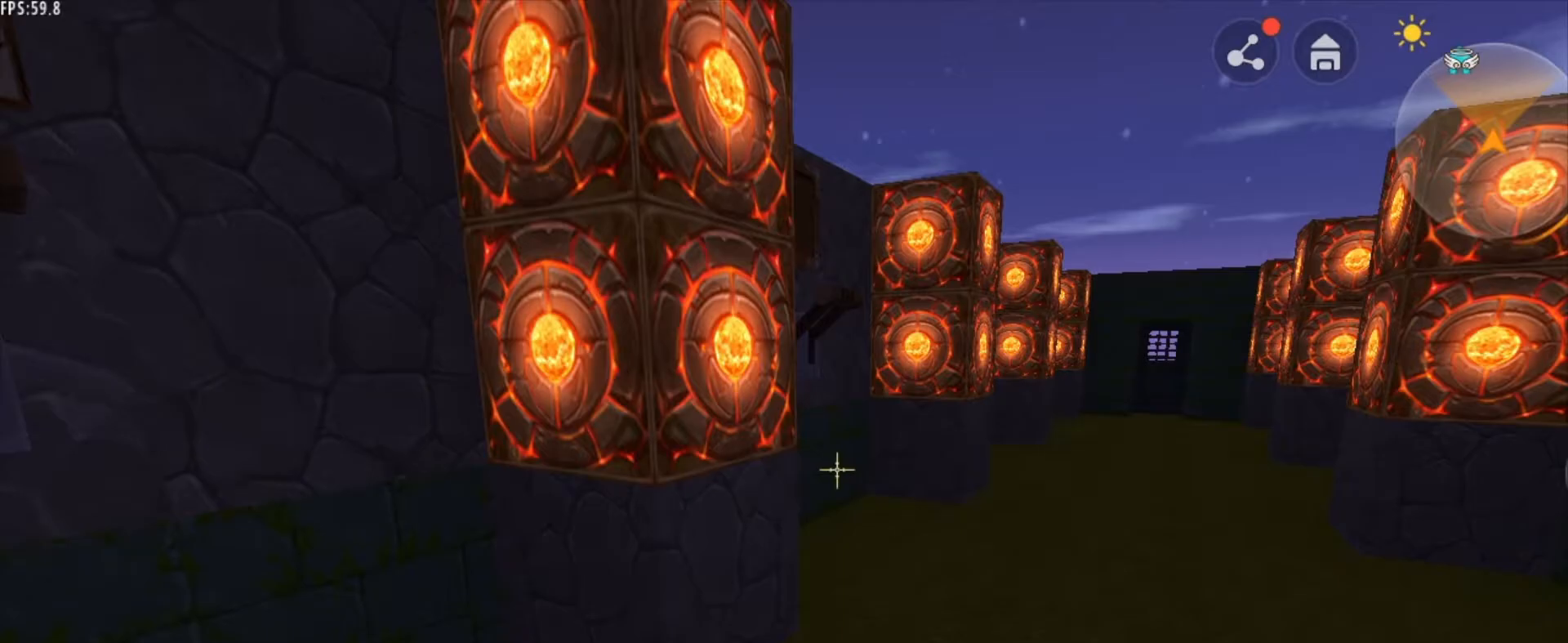
{"keys": [], "mouse": [], "mouse_move": "still", "events": [[42, "mouse_wheel", "down"], [125, "mouse_wheel", "up"]]}
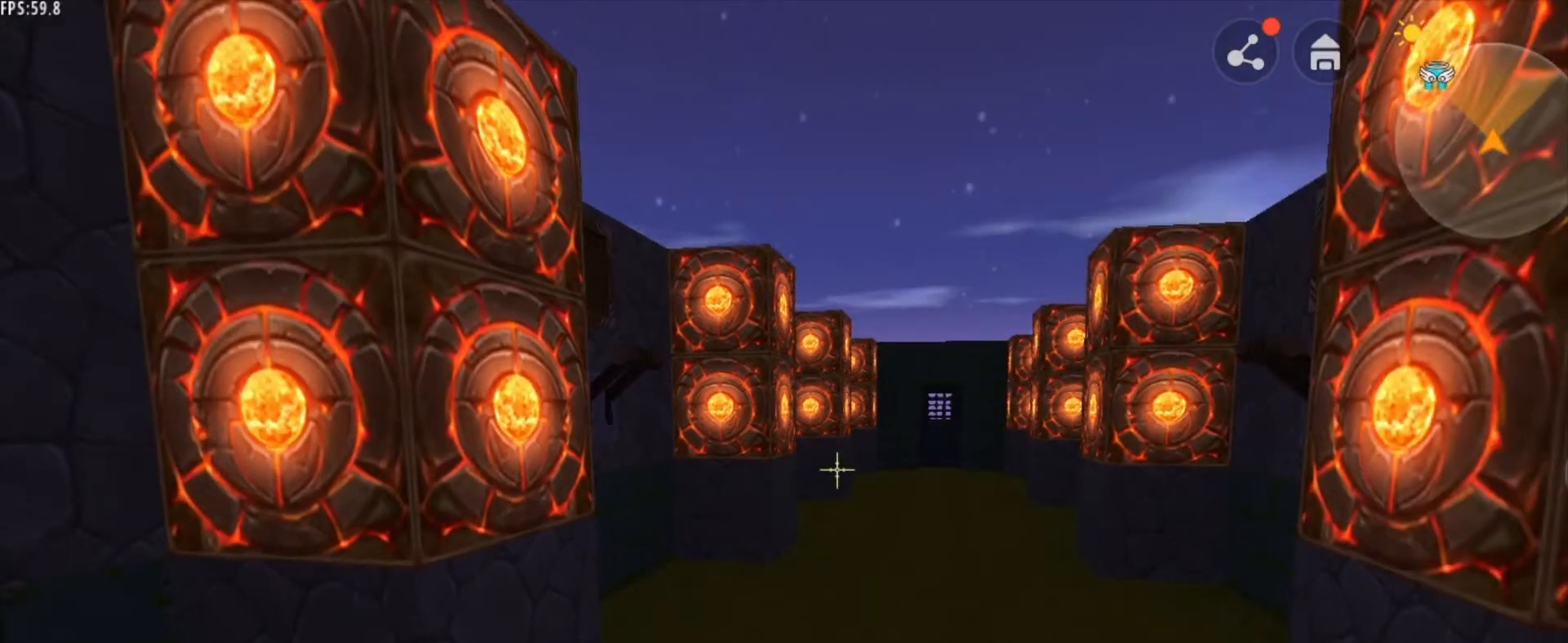
{"keys": [], "mouse": [], "mouse_move": "still", "events": []}
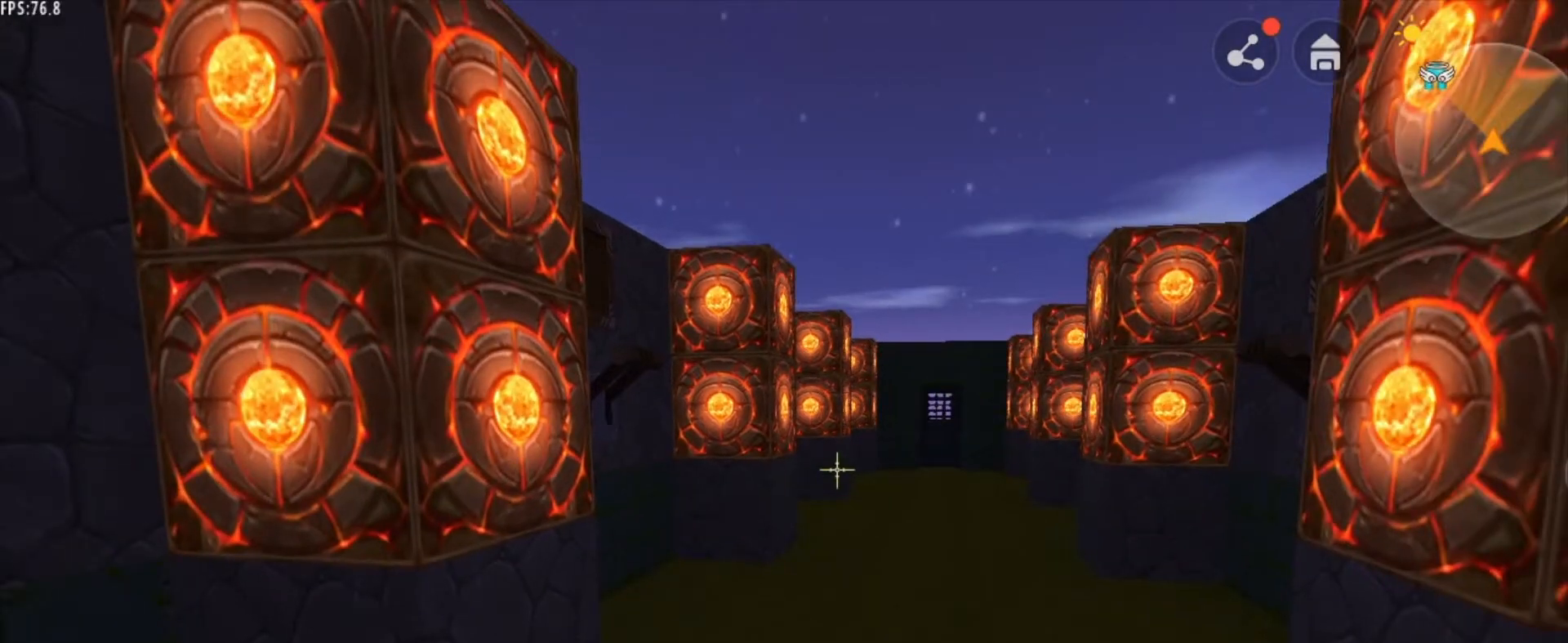
{"keys": [], "mouse": [], "mouse_move": "still", "events": []}
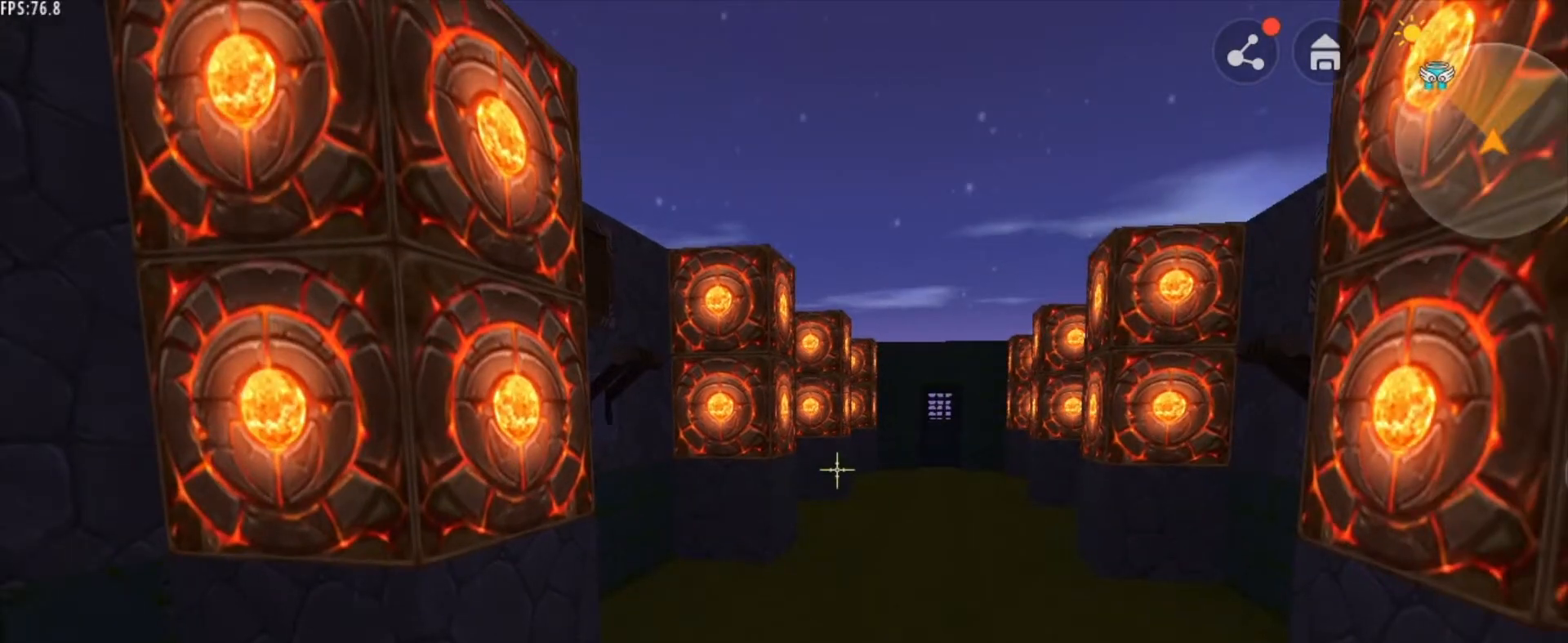
{"keys": [], "mouse": [], "mouse_move": "still", "events": []}
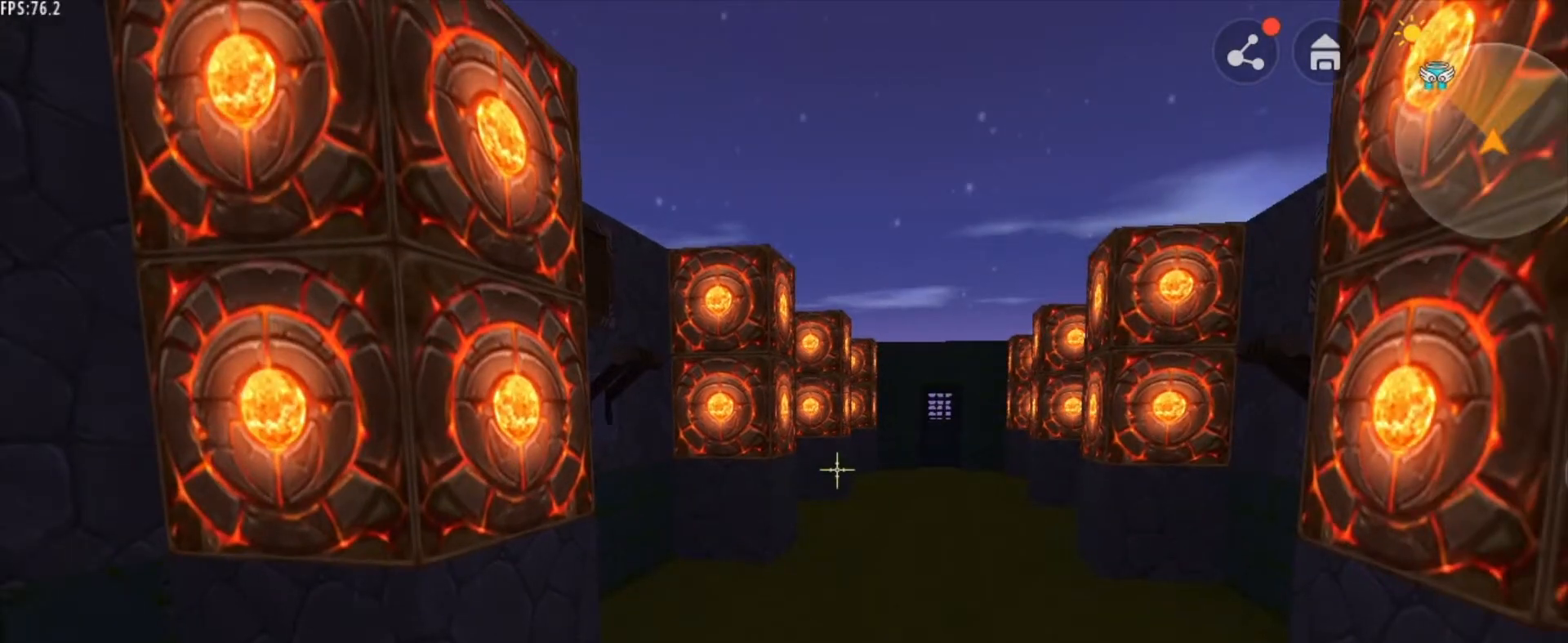
{"keys": [], "mouse": [], "mouse_move": "still", "events": [[83, "mouse_right", "down"], [167, "mouse_right", "up"]]}
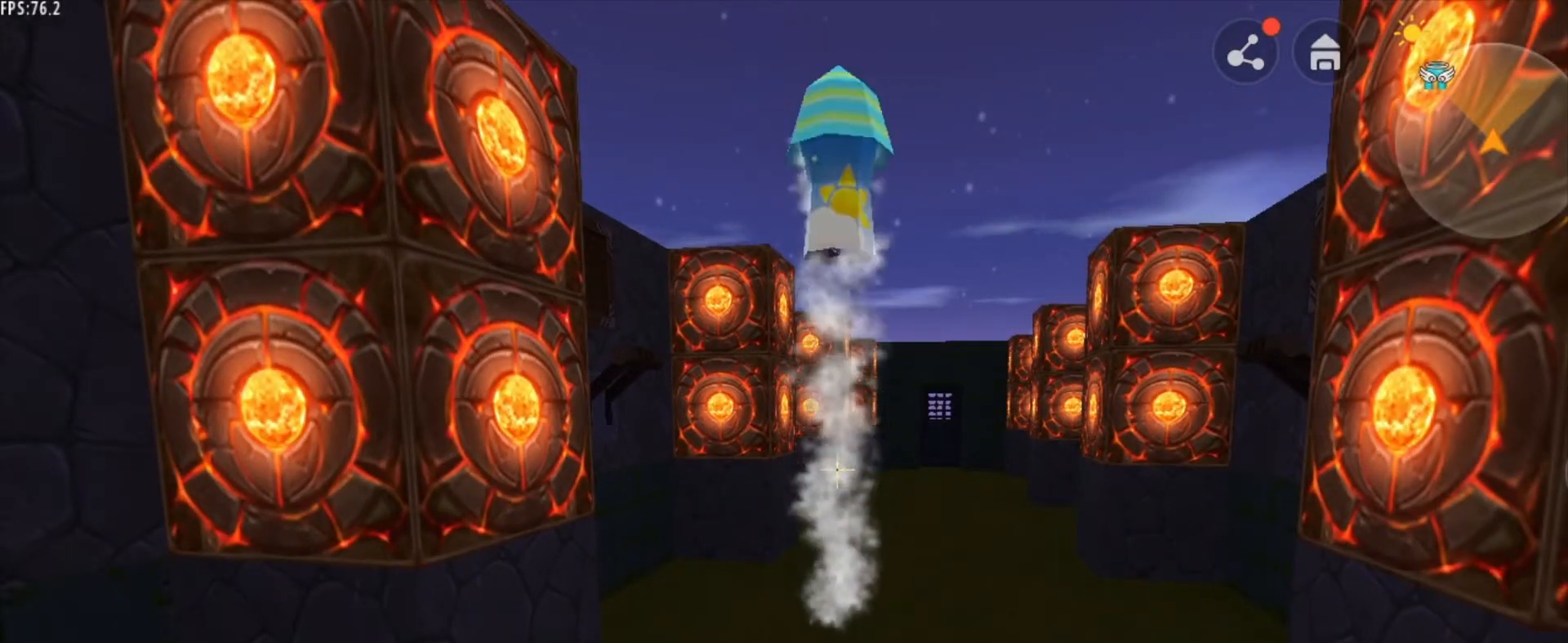
{"keys": [], "mouse": ["wheel"], "mouse_move": "still", "events": [[376, "mouse_wheel", "down"]]}
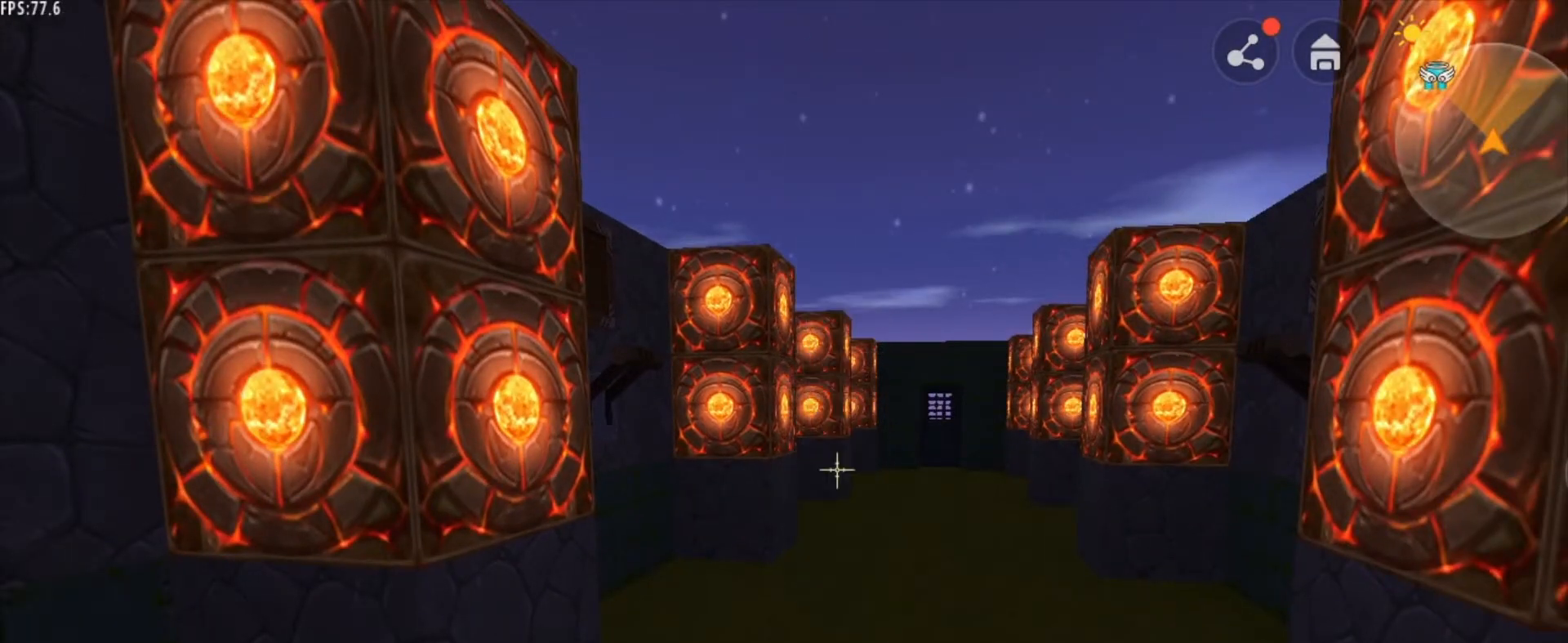
{"keys": [], "mouse": [], "mouse_move": "still", "events": [[42, "mouse_wheel", "up"]]}
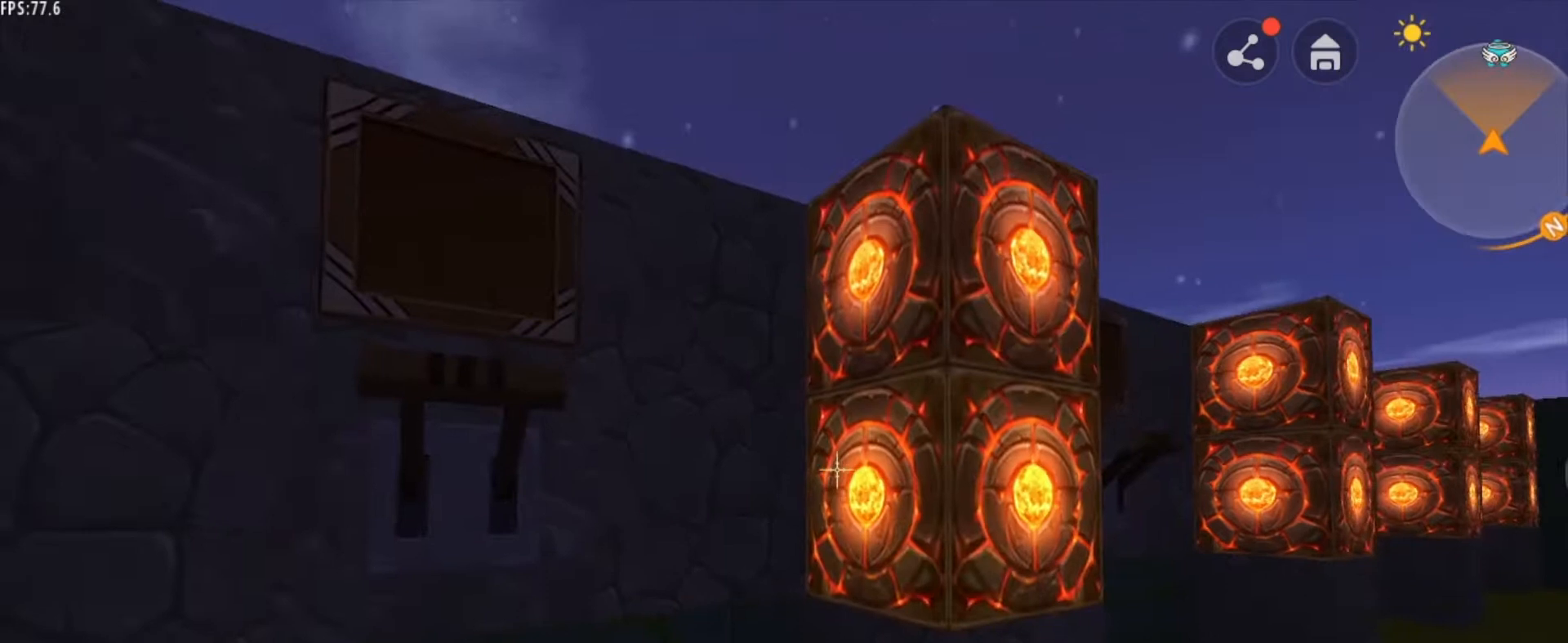
{"keys": [], "mouse": [], "mouse_move": "still", "events": []}
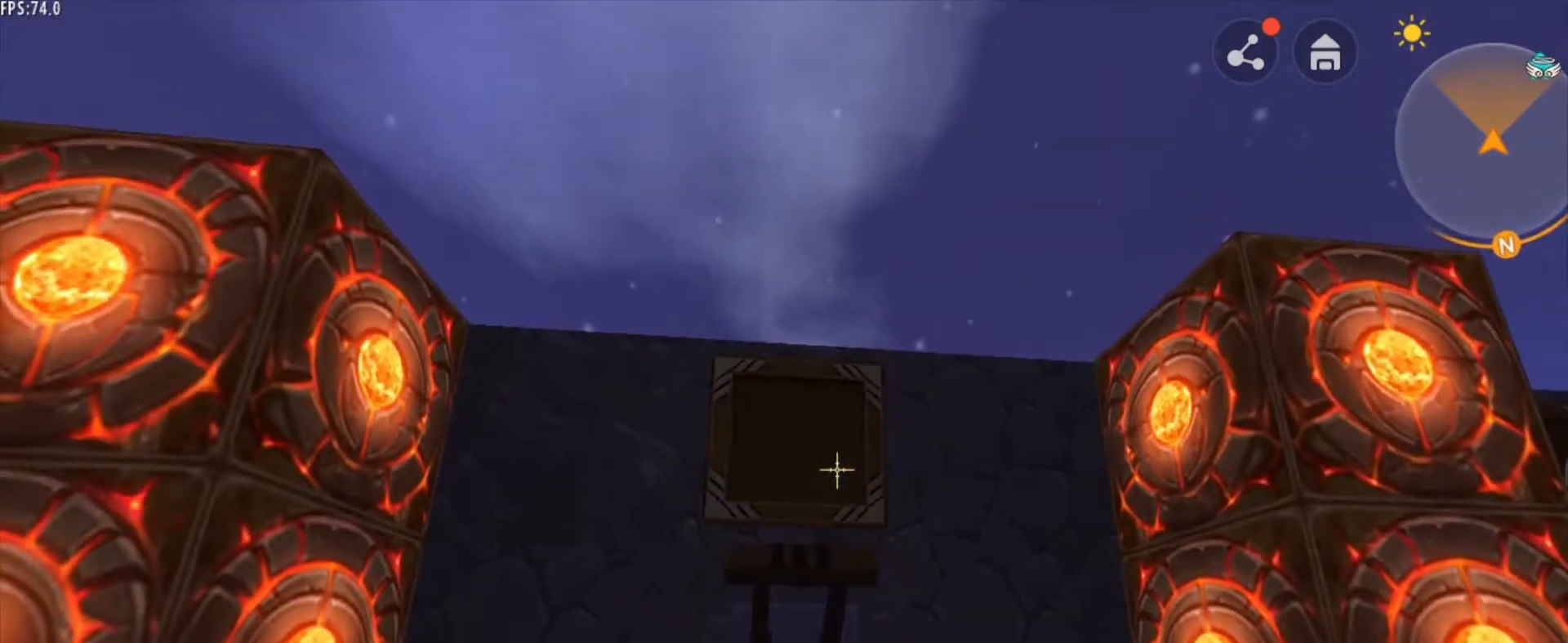
{"keys": [], "mouse": [], "mouse_move": "still", "events": [[167, "mouse_right", "down"], [292, "mouse_right", "up"]]}
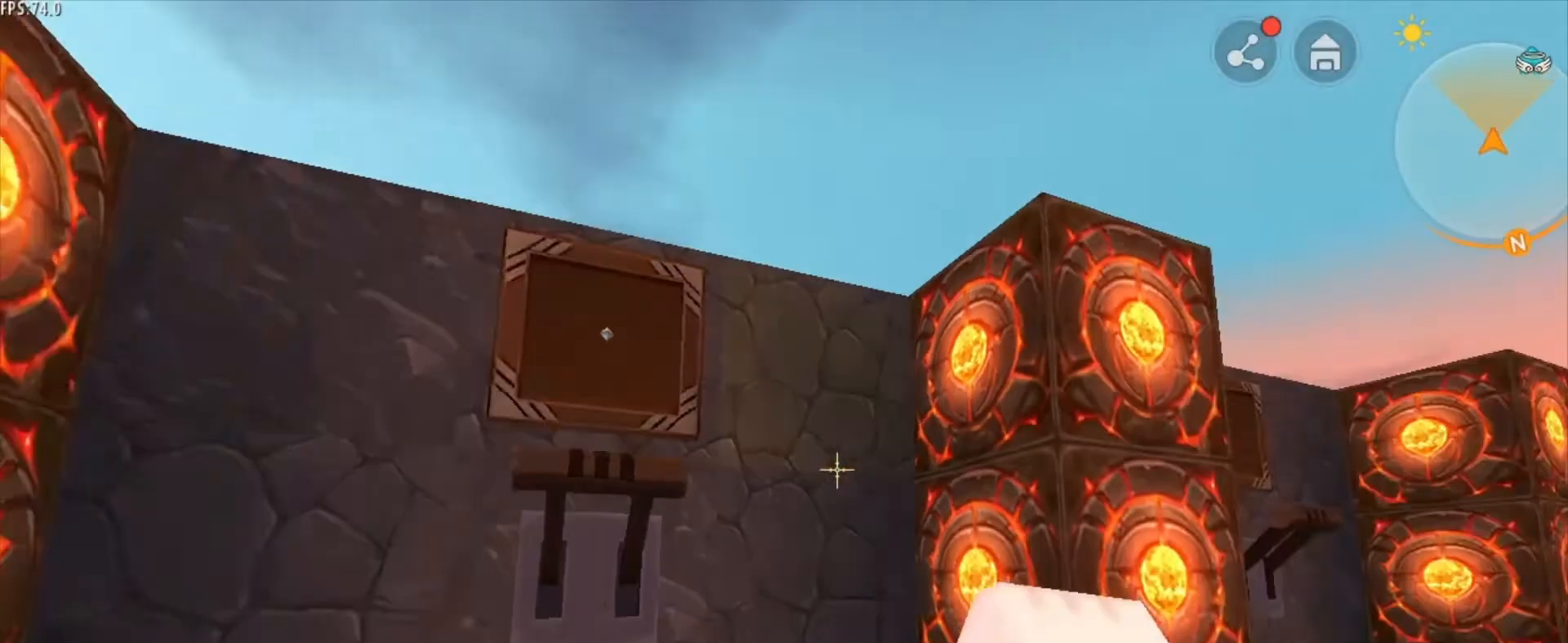
{"keys": ["d", "w"], "mouse": [], "mouse_move": "still", "events": [[42, "d", "down"], [292, "w", "down"]]}
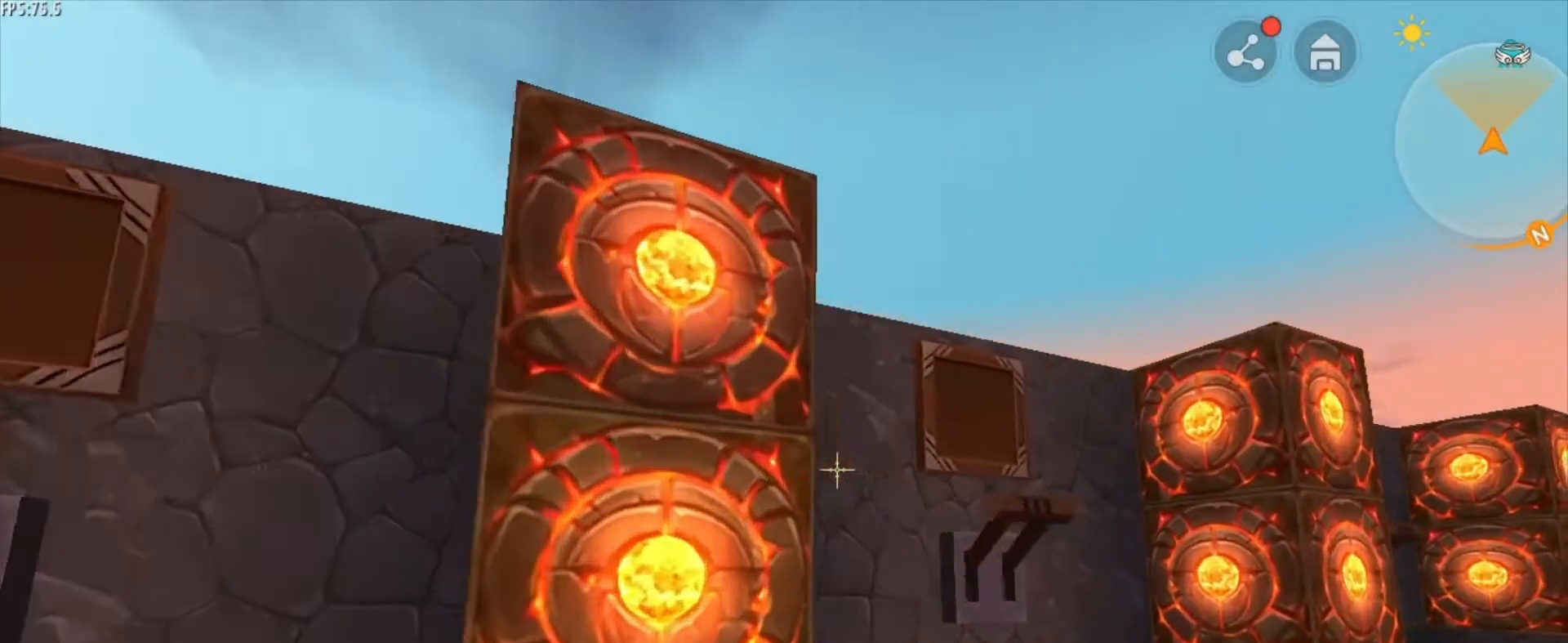
{"keys": ["d", "w"], "mouse": [], "mouse_move": "still", "events": [[292, "mouse_wheel", "down"], [375, "mouse_wheel", "up"]]}
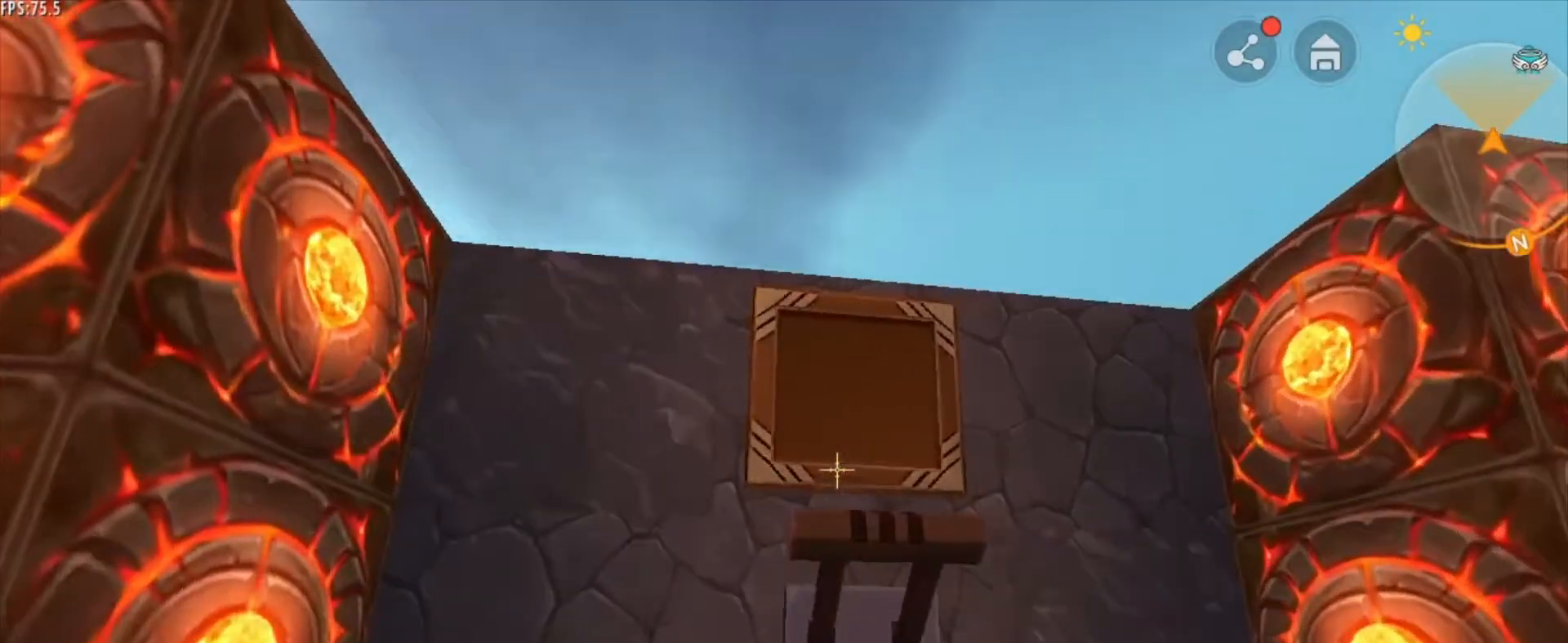
{"keys": [], "mouse": ["right"], "mouse_move": "still", "events": [[42, "d", "up"], [42, "w", "up"], [501, "mouse_right", "down"]]}
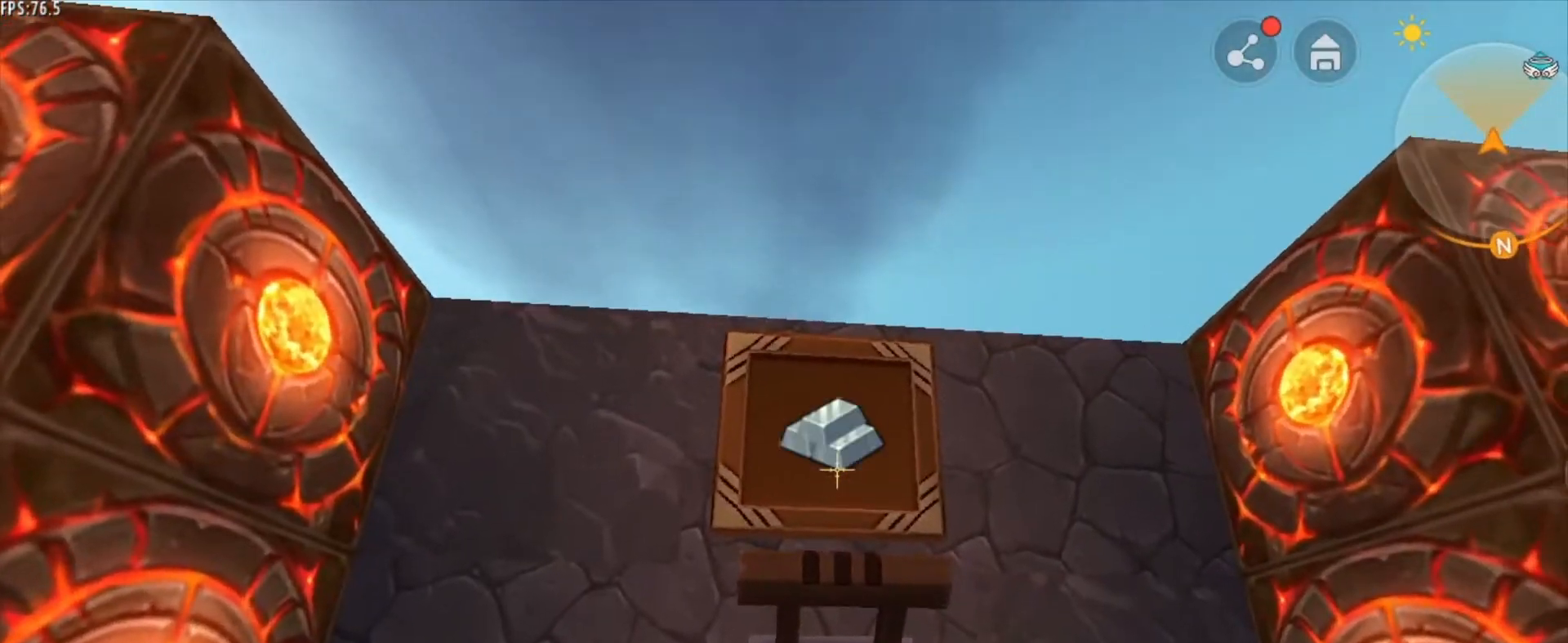
{"keys": ["d", "w"], "mouse": [], "mouse_move": "still", "events": [[125, "d", "down"], [125, "mouse_right", "up"], [334, "w", "down"]]}
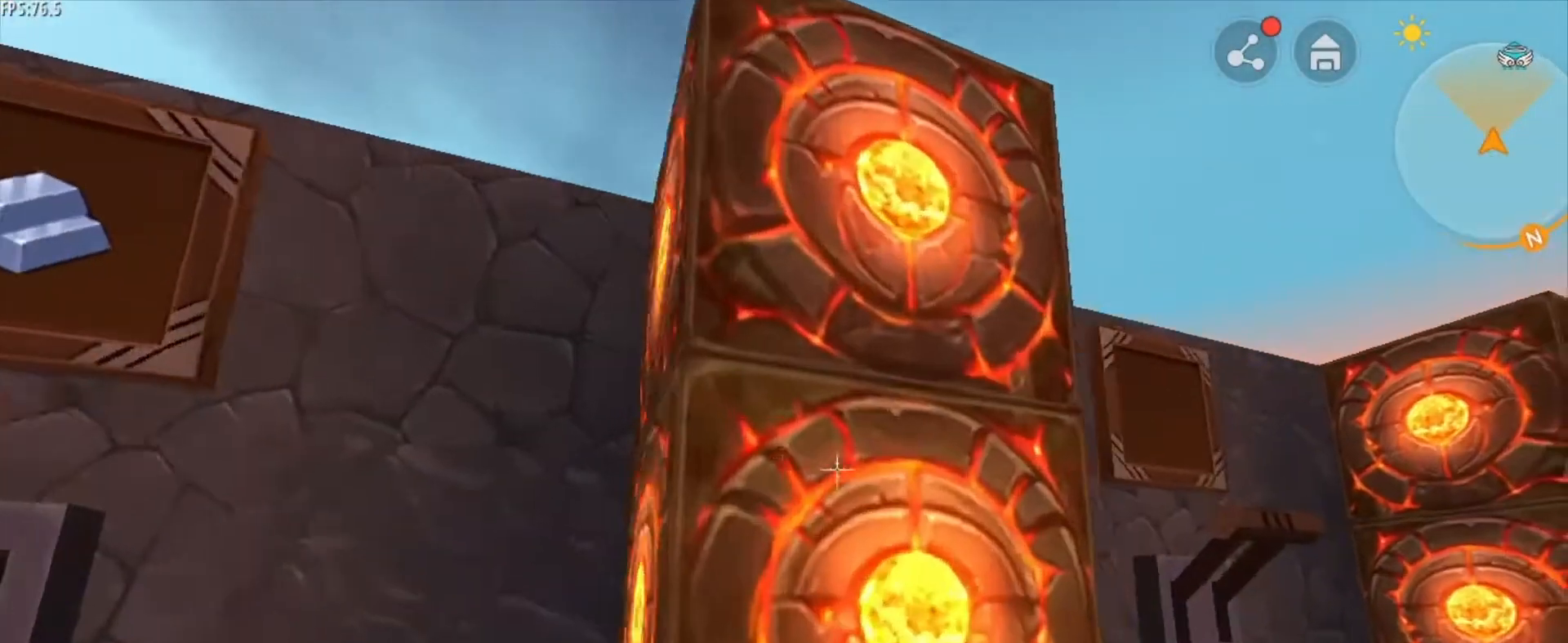
{"keys": ["d"], "mouse": [], "mouse_move": "still", "events": [[42, "mouse_wheel", "down"], [125, "mouse_wheel", "up"], [376, "w", "up"]]}